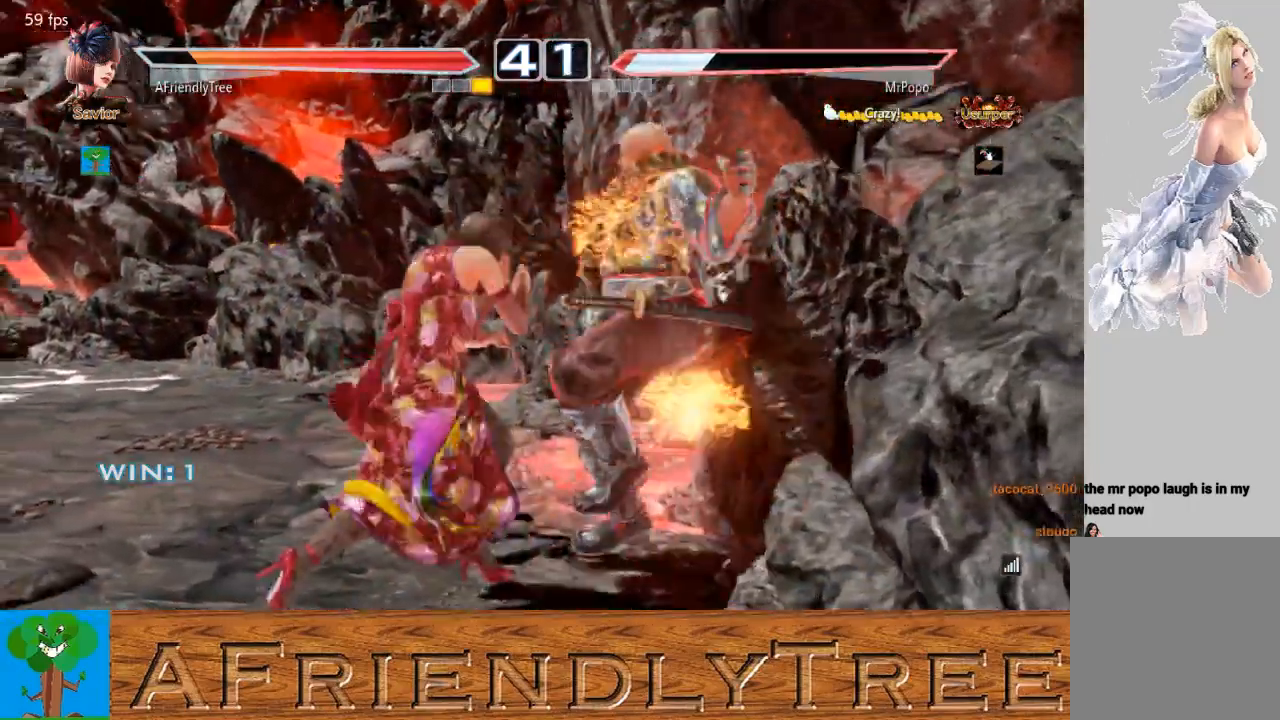
Gameplay with a controller (arcade stick); each line is a JSON object with the inputs held at the frame after it. "events" lists button and stick changes between this image and that frame as [ms after this image, input, new state], when the widget could be followed in between. Not read: L3 R3.
{"buttons": ["TRIANGLE"], "left_stick": "center", "events": [[33, "left_stick", "right"], [100, "CROSS", "down"], [167, "CROSS", "up"], [233, "left_stick", "center"]]}
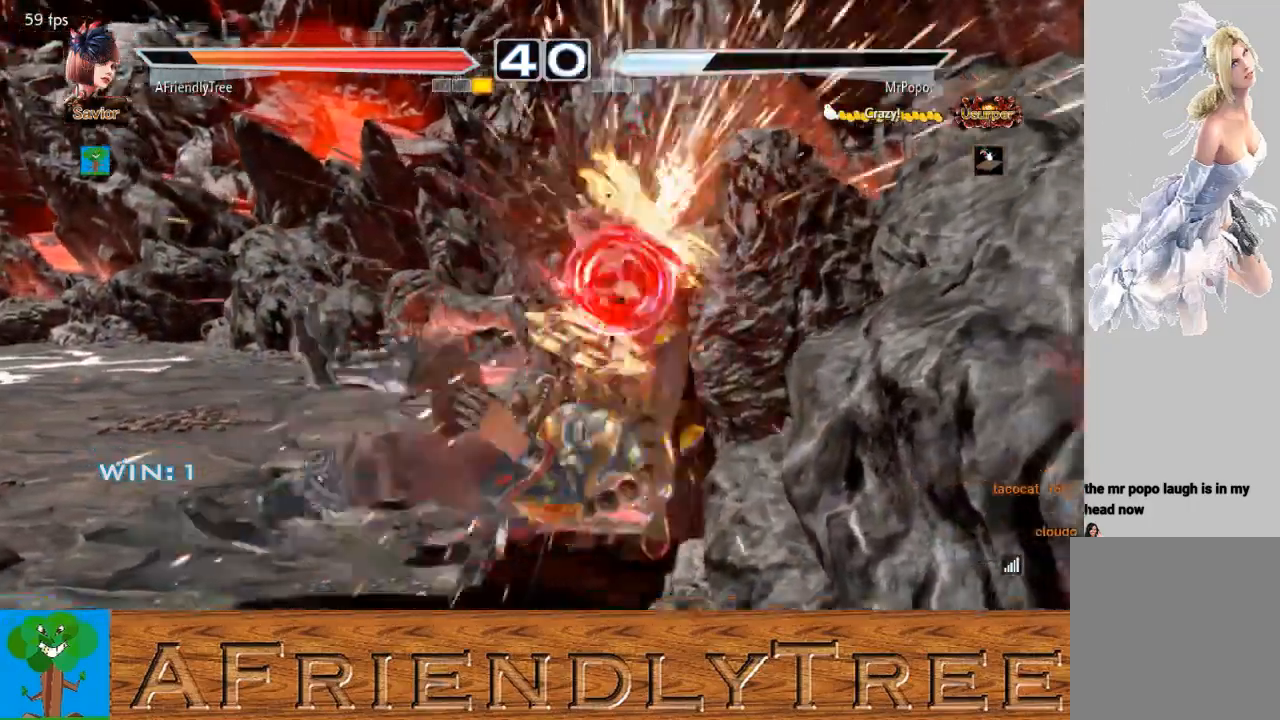
{"buttons": [], "left_stick": "center", "events": [[100, "TRIANGLE", "up"]]}
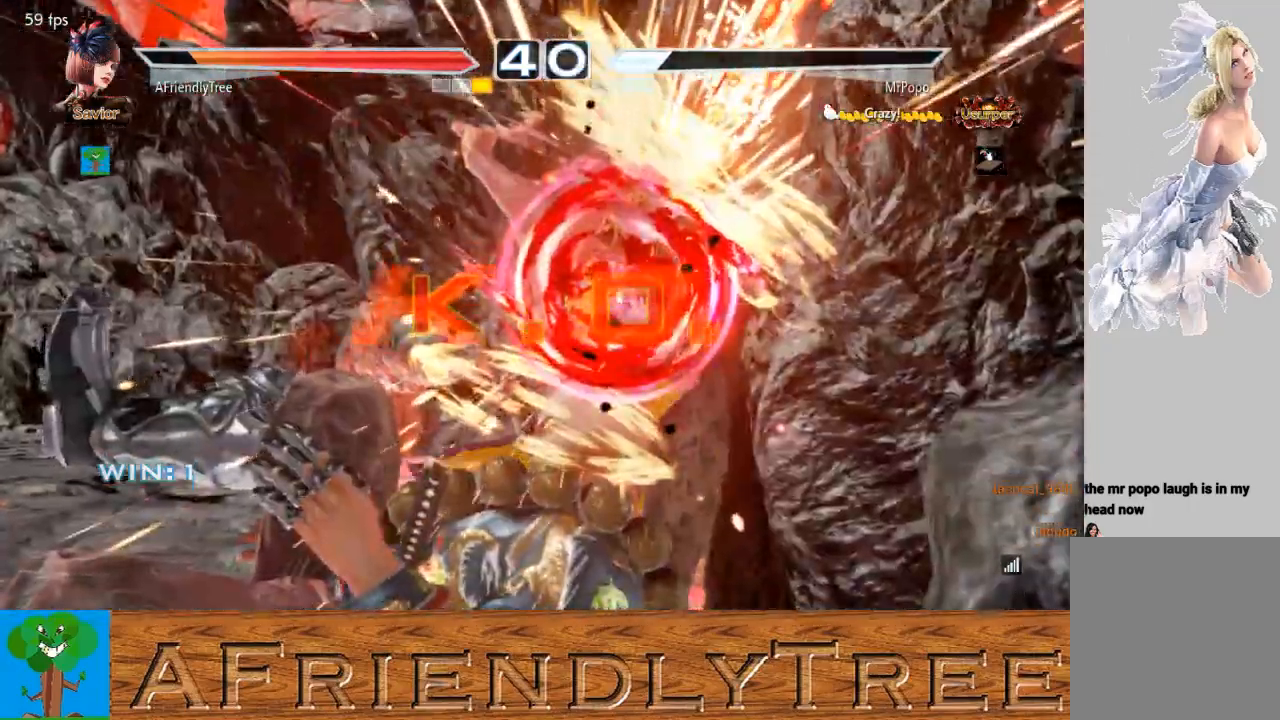
{"buttons": [], "left_stick": "center", "events": []}
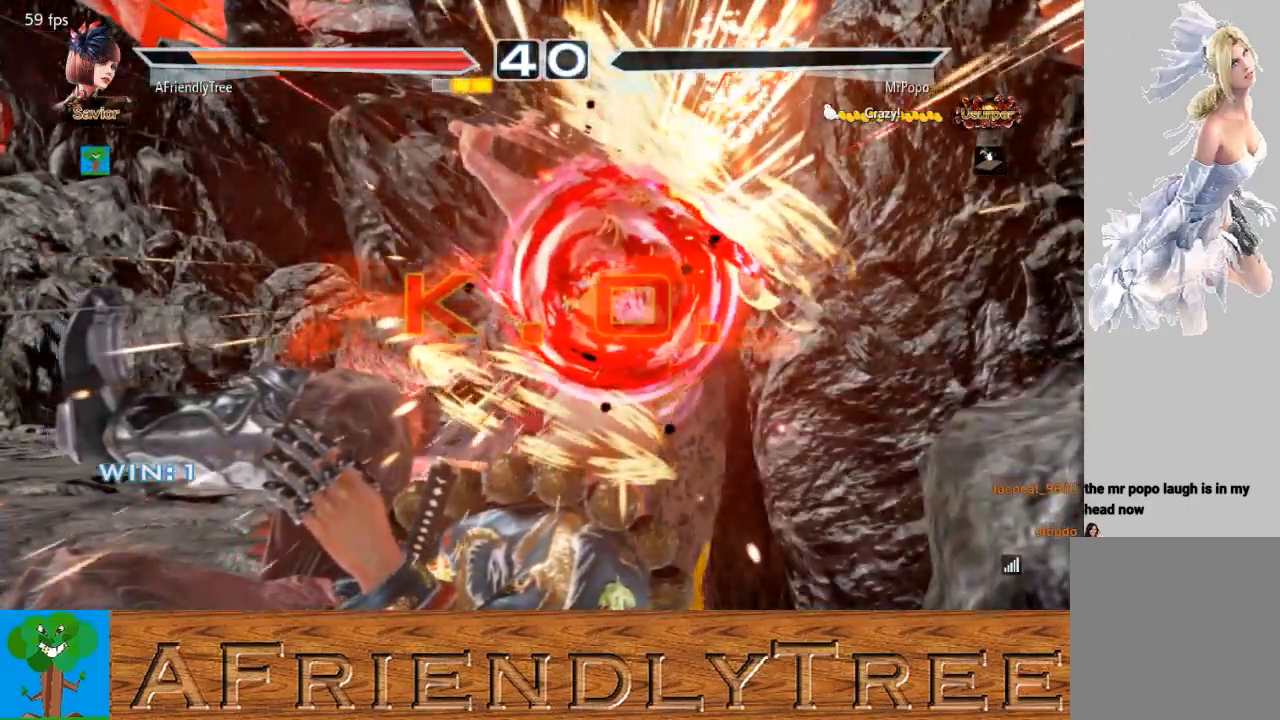
{"buttons": [], "left_stick": "center", "events": []}
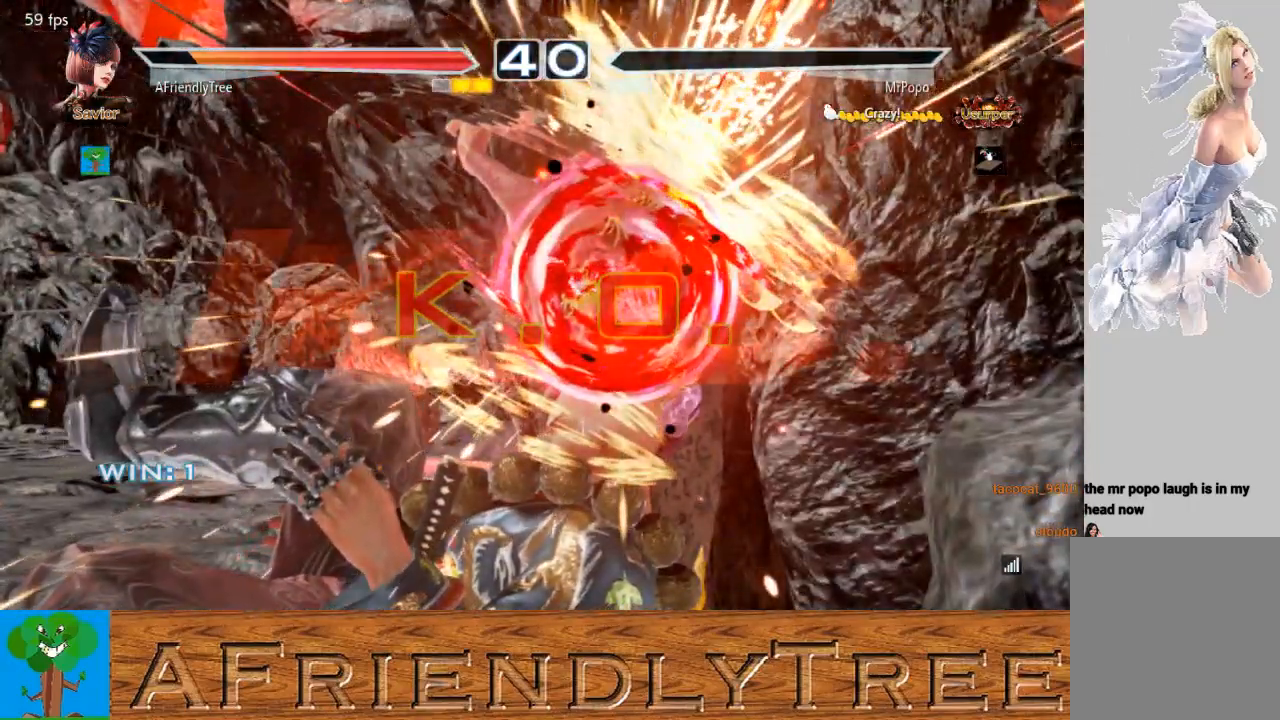
{"buttons": [], "left_stick": "center", "events": []}
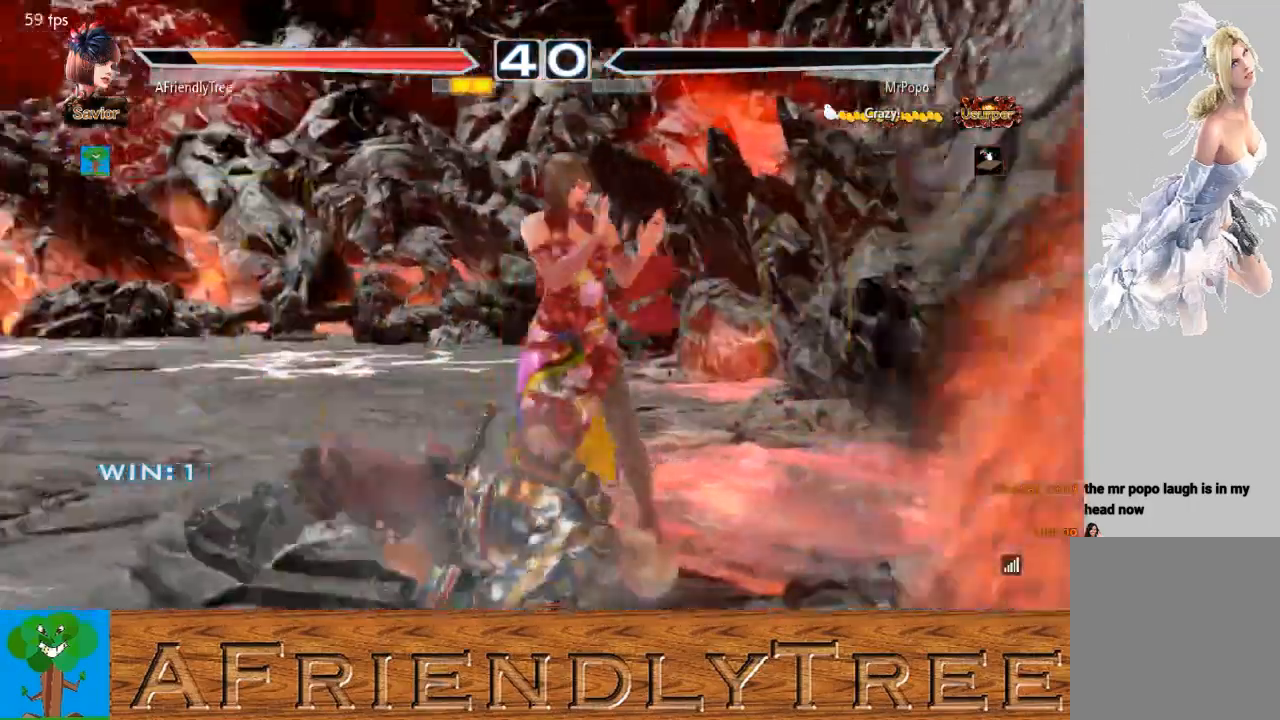
{"buttons": [], "left_stick": "center", "events": []}
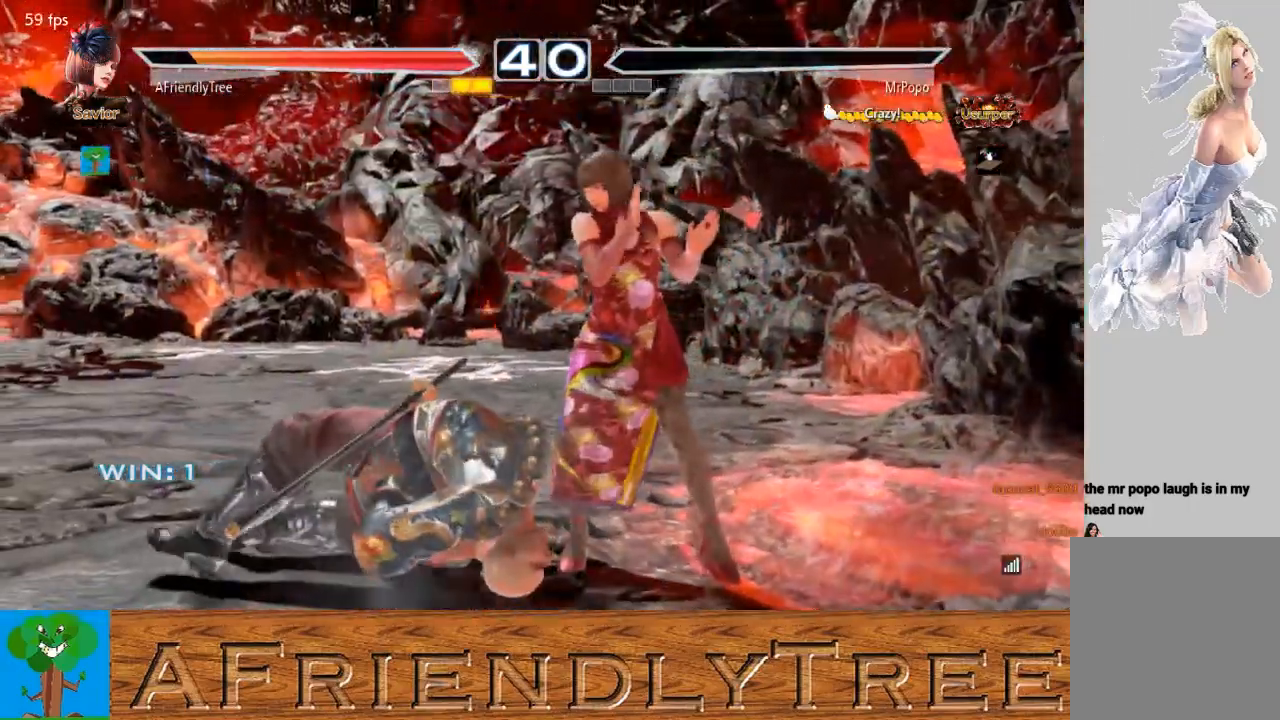
{"buttons": [], "left_stick": "center", "events": []}
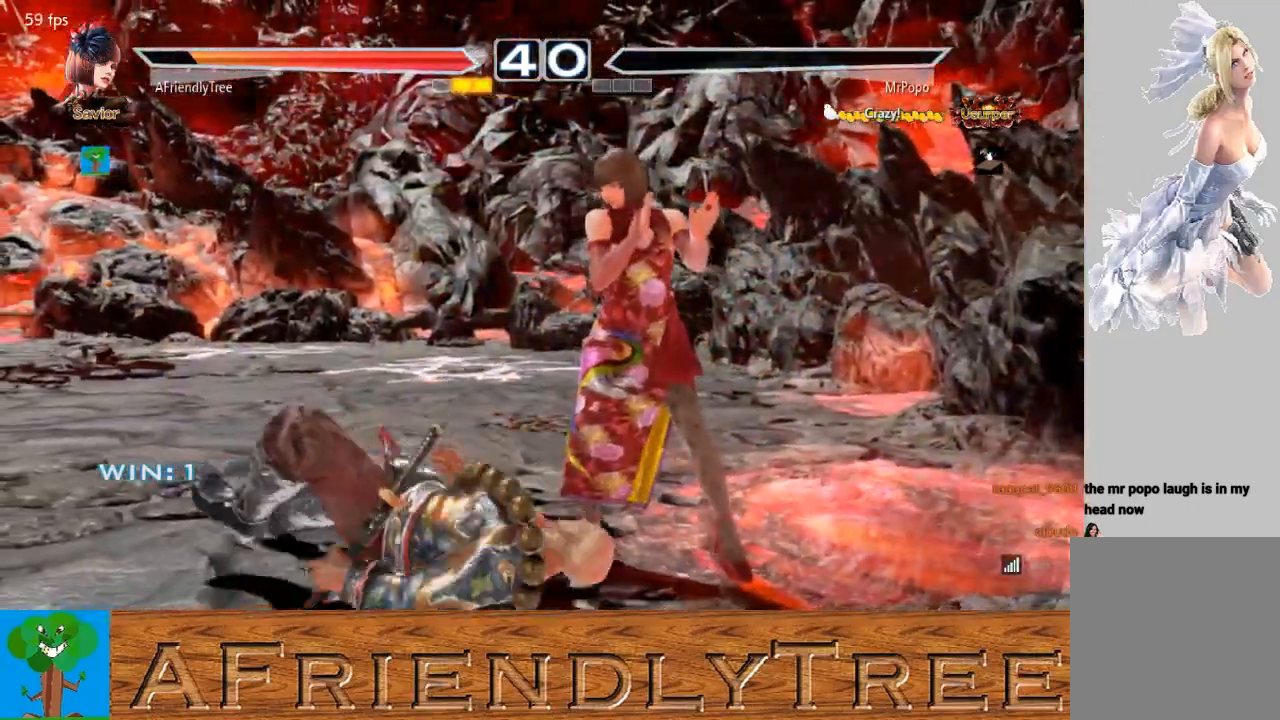
{"buttons": [], "left_stick": "center", "events": []}
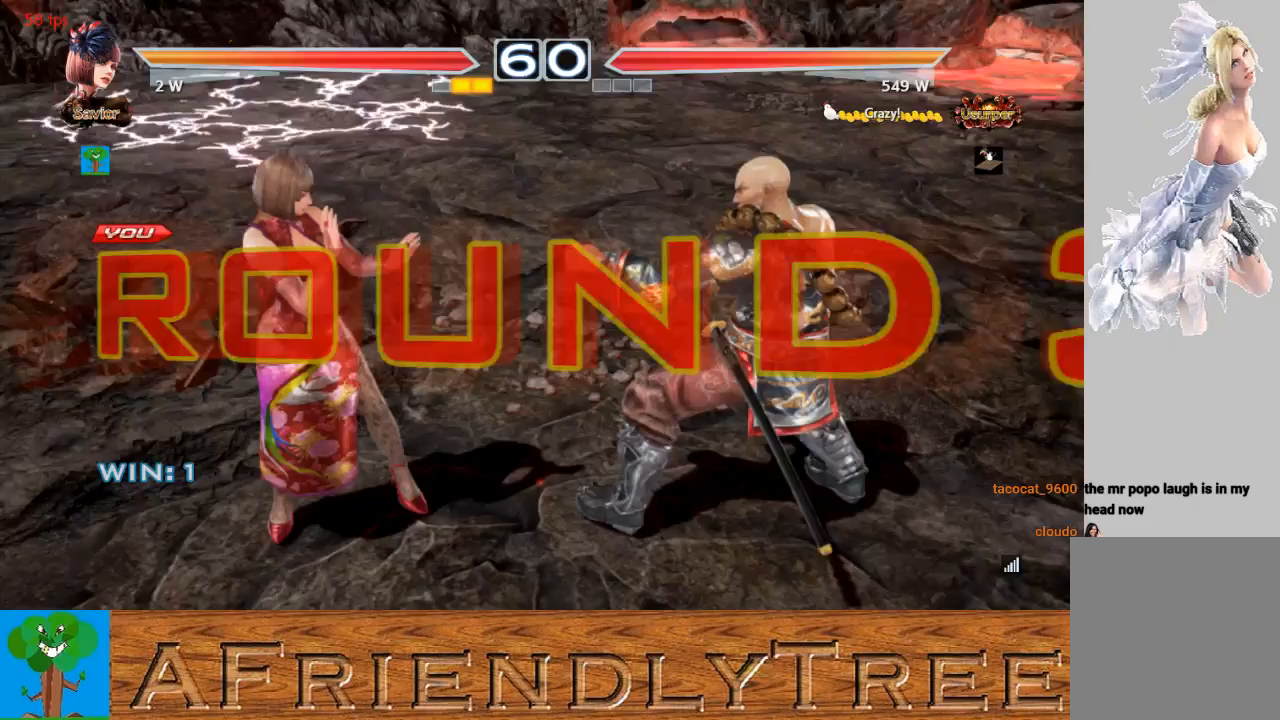
{"buttons": [], "left_stick": "center", "events": []}
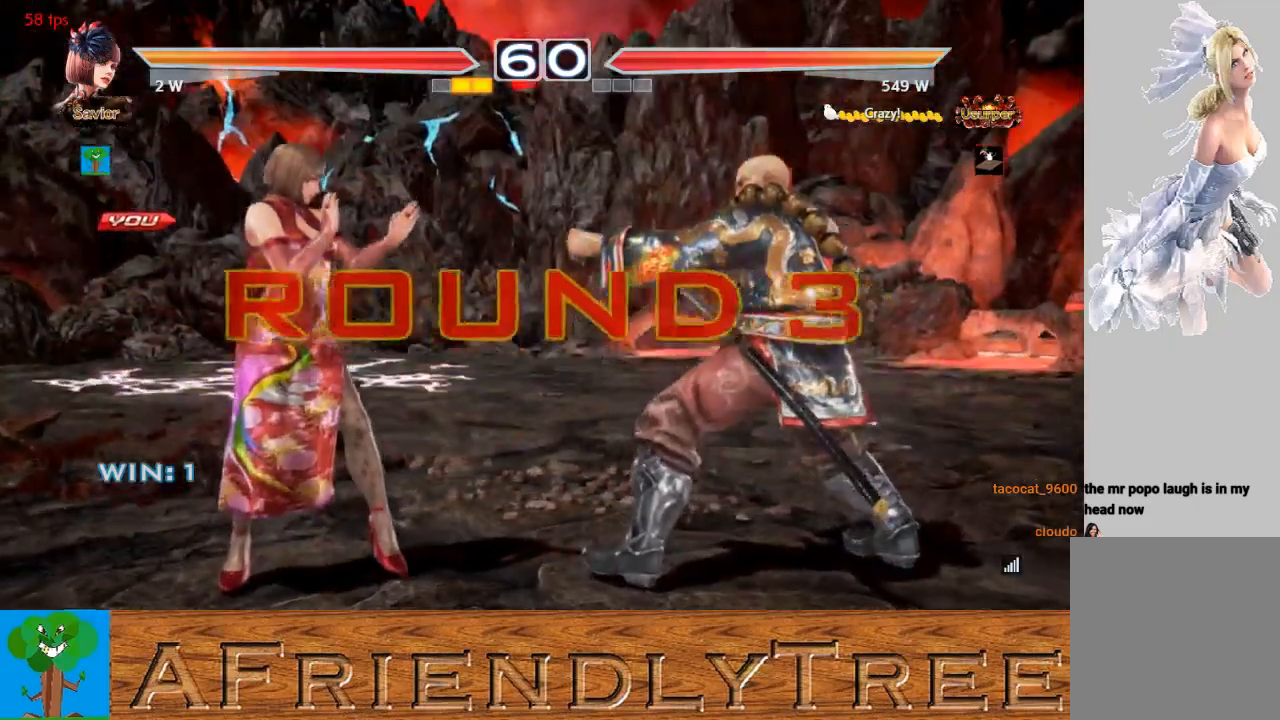
{"buttons": [], "left_stick": "center", "events": []}
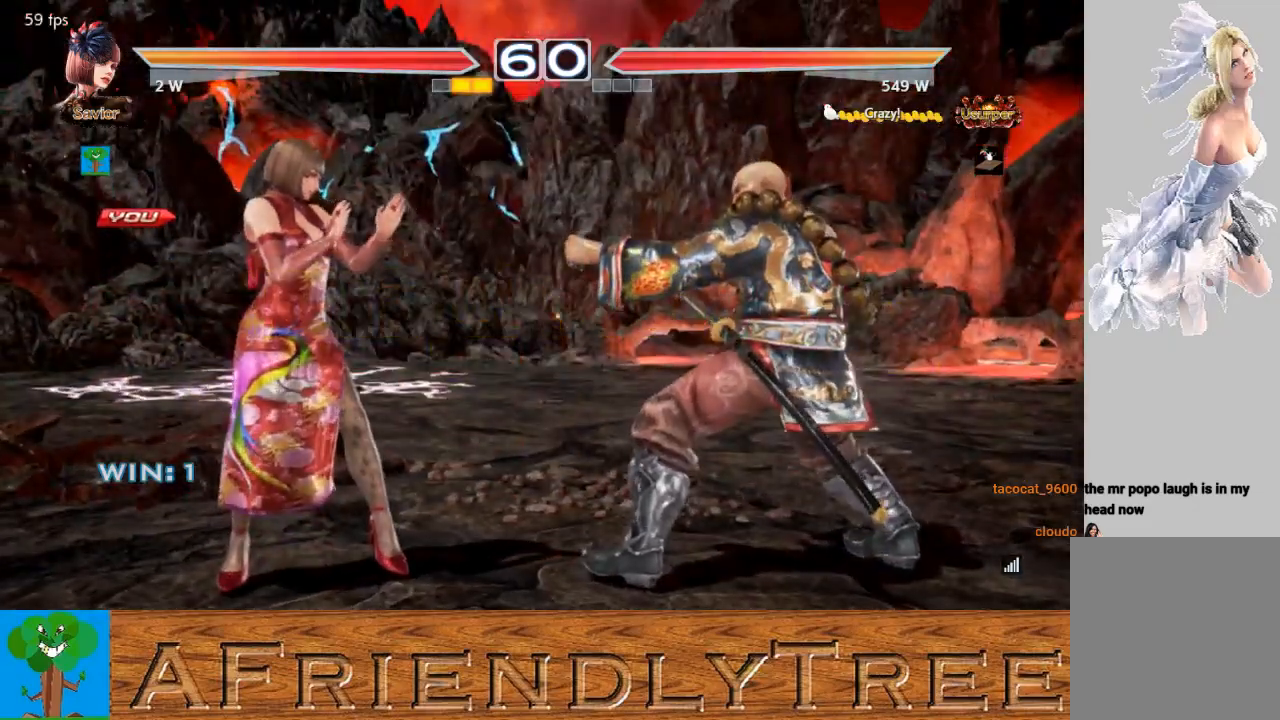
{"buttons": [], "left_stick": "center", "events": []}
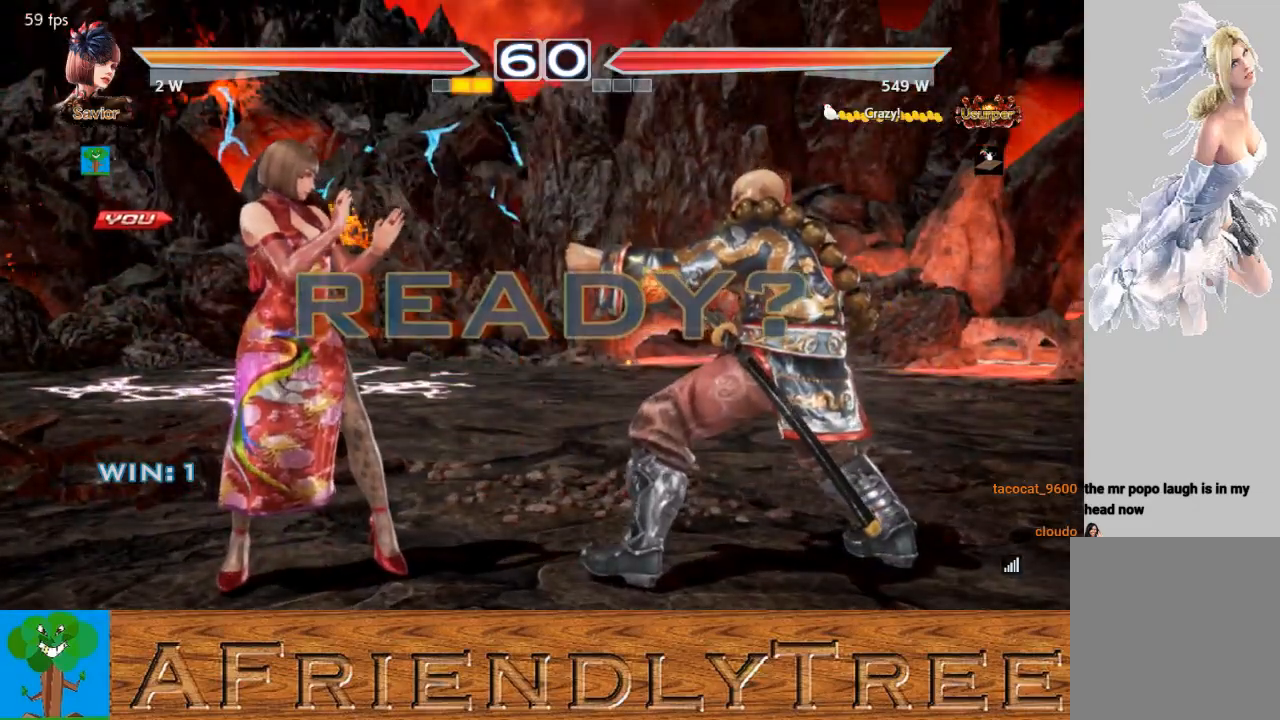
{"buttons": ["CROSS", "CIRCLE"], "left_stick": "center", "events": [[367, "CIRCLE", "down"], [367, "CROSS", "down"]]}
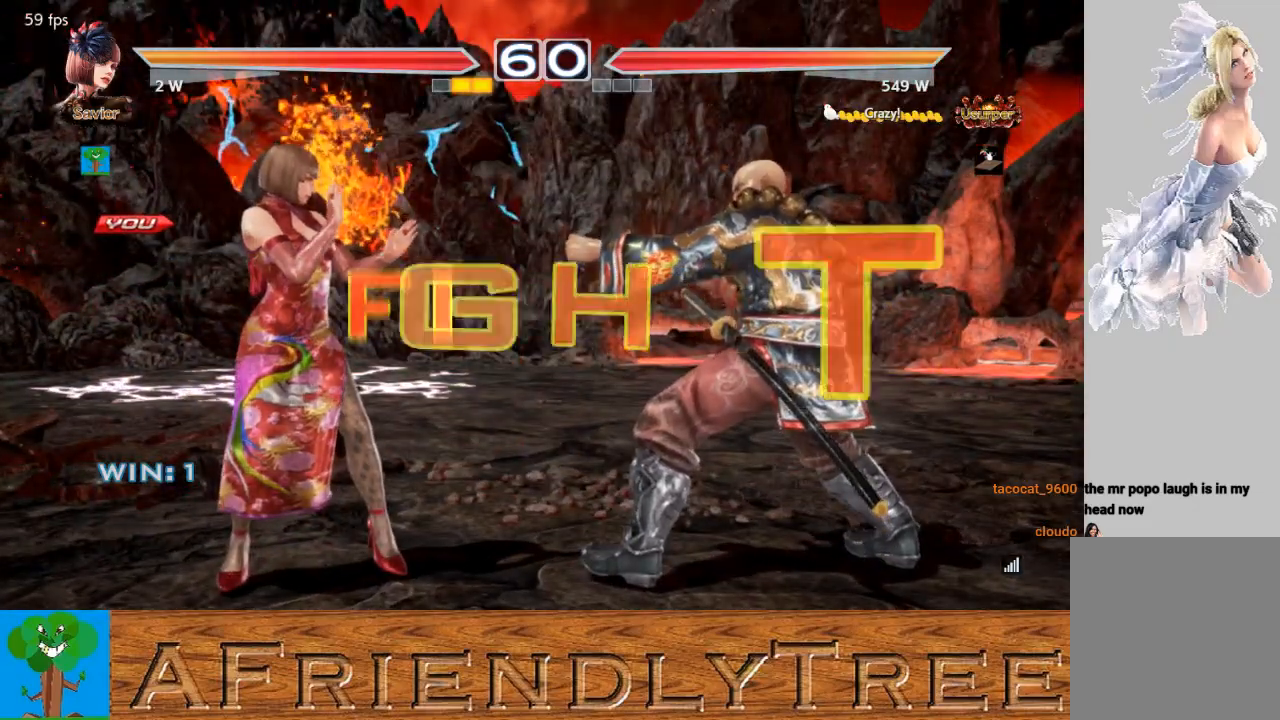
{"buttons": [], "left_stick": "down", "events": [[33, "CIRCLE", "up"], [33, "CROSS", "up"], [467, "left_stick", "down"]]}
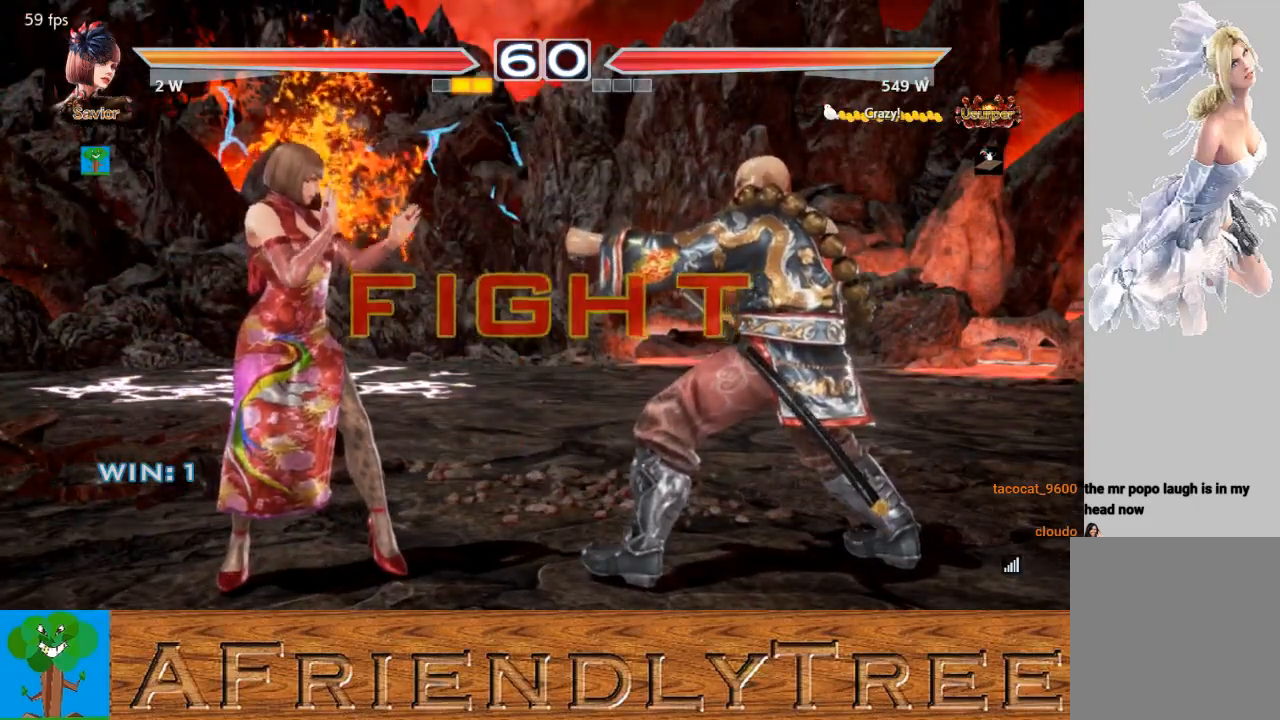
{"buttons": ["TRIANGLE"], "left_stick": "center", "events": [[33, "CROSS", "down"], [100, "CROSS", "up"], [133, "left_stick", "center"], [200, "TRIANGLE", "down"]]}
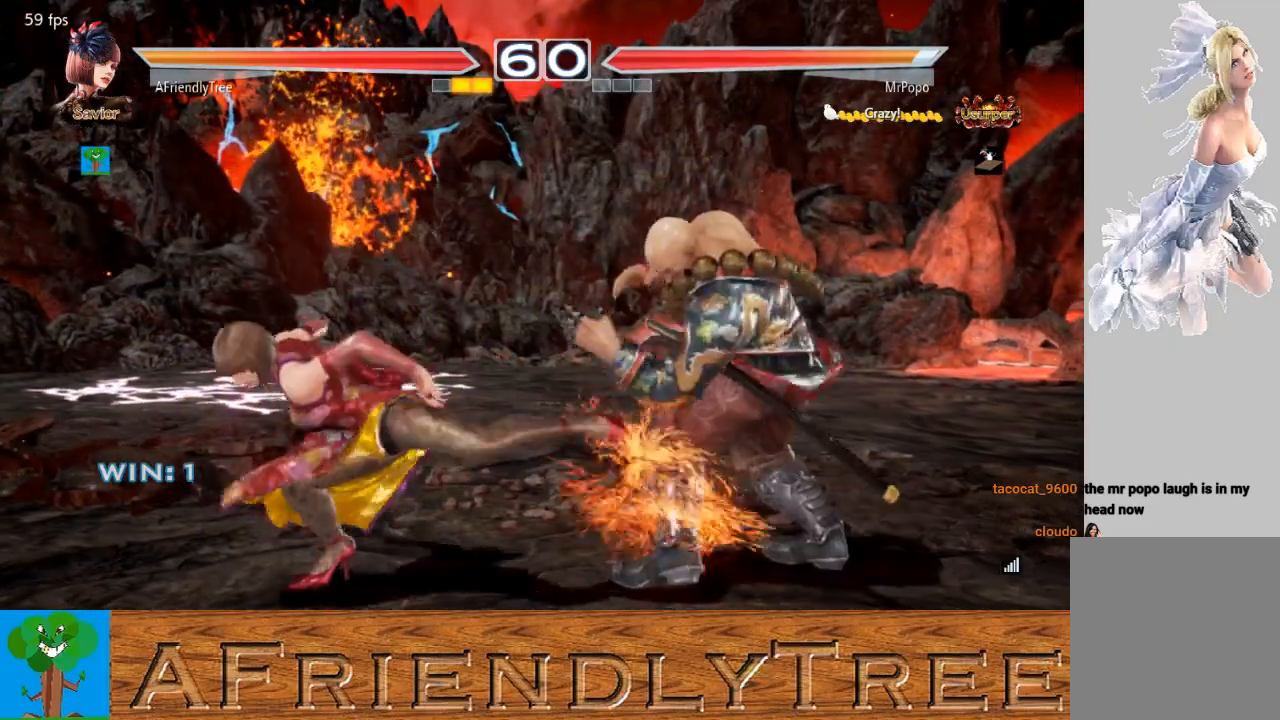
{"buttons": [], "left_stick": "center", "events": [[467, "TRIANGLE", "up"]]}
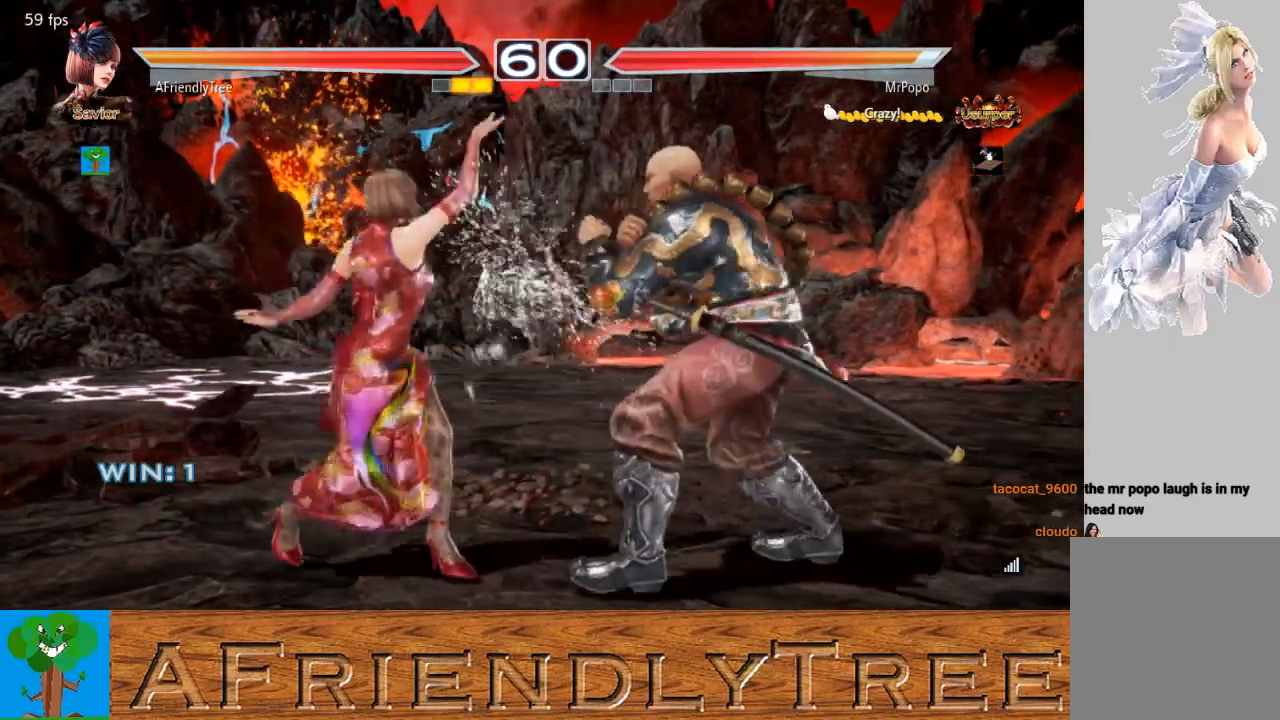
{"buttons": [], "left_stick": "left", "events": [[133, "left_stick", "left"]]}
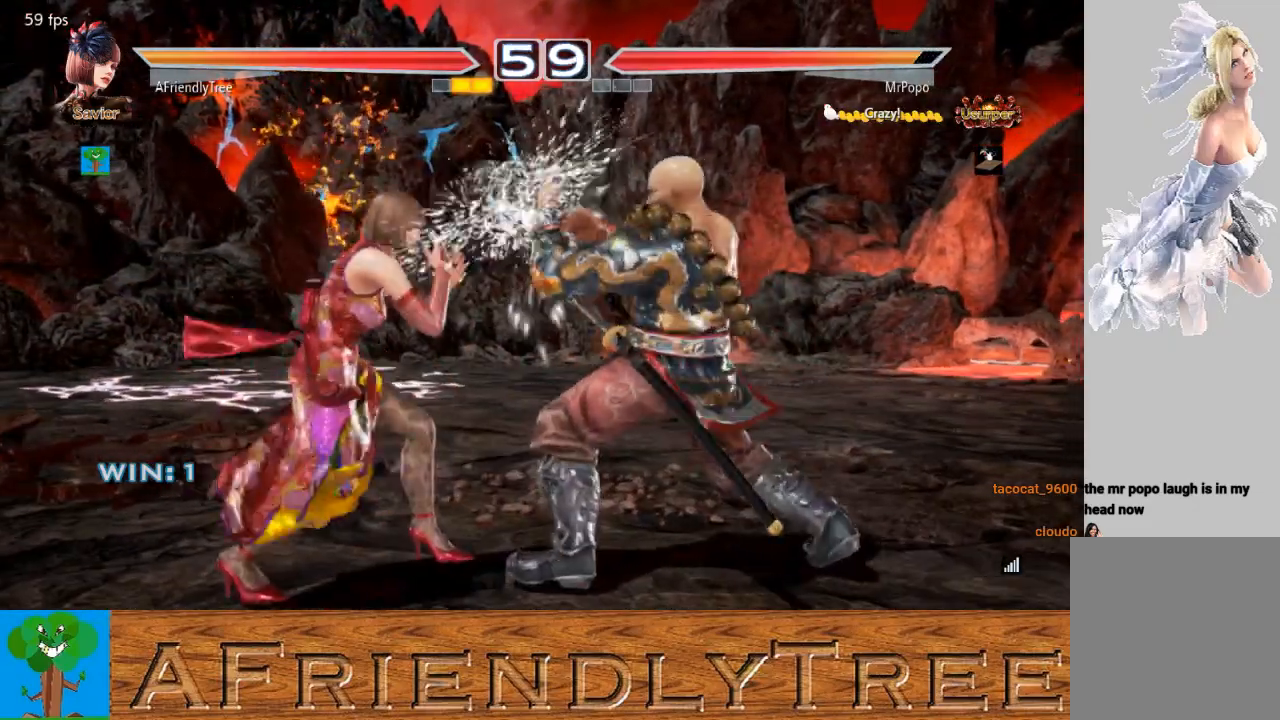
{"buttons": [], "left_stick": "left", "events": [[100, "left_stick", "center"], [200, "left_stick", "left"], [267, "left_stick", "center"], [333, "left_stick", "left"]]}
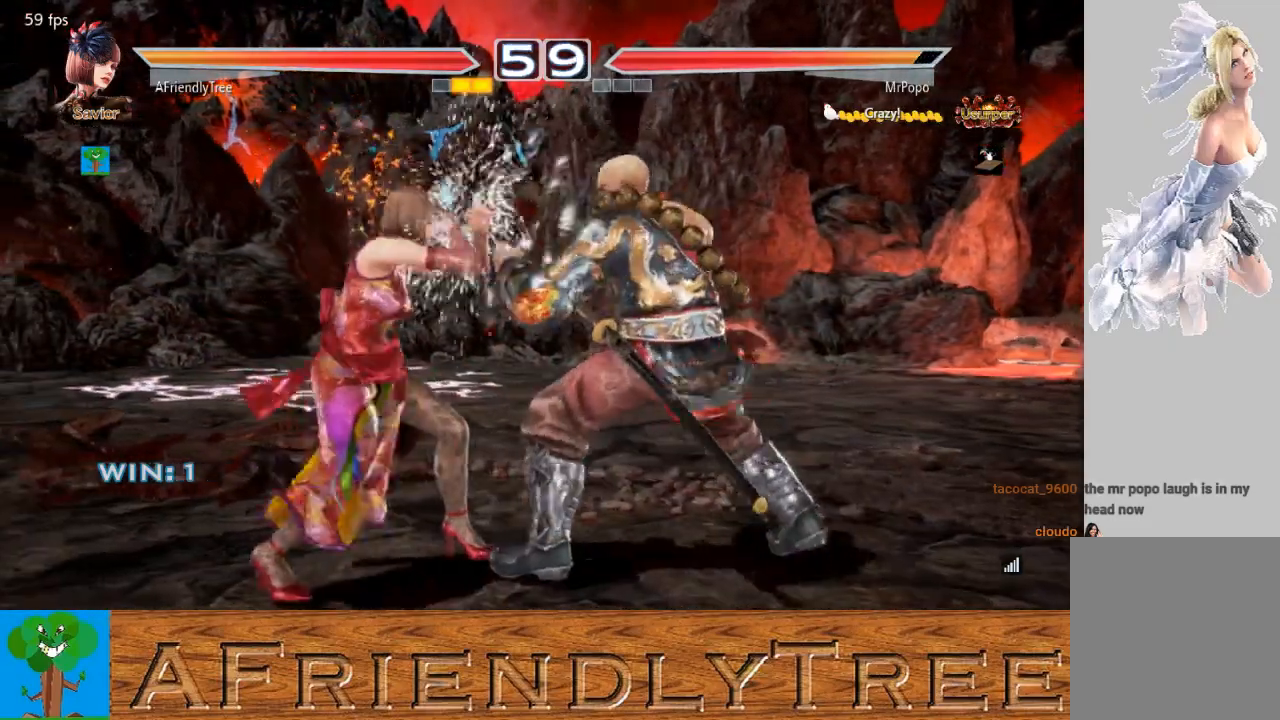
{"buttons": [], "left_stick": "left", "events": [[33, "left_stick", "down-left"], [300, "left_stick", "left"]]}
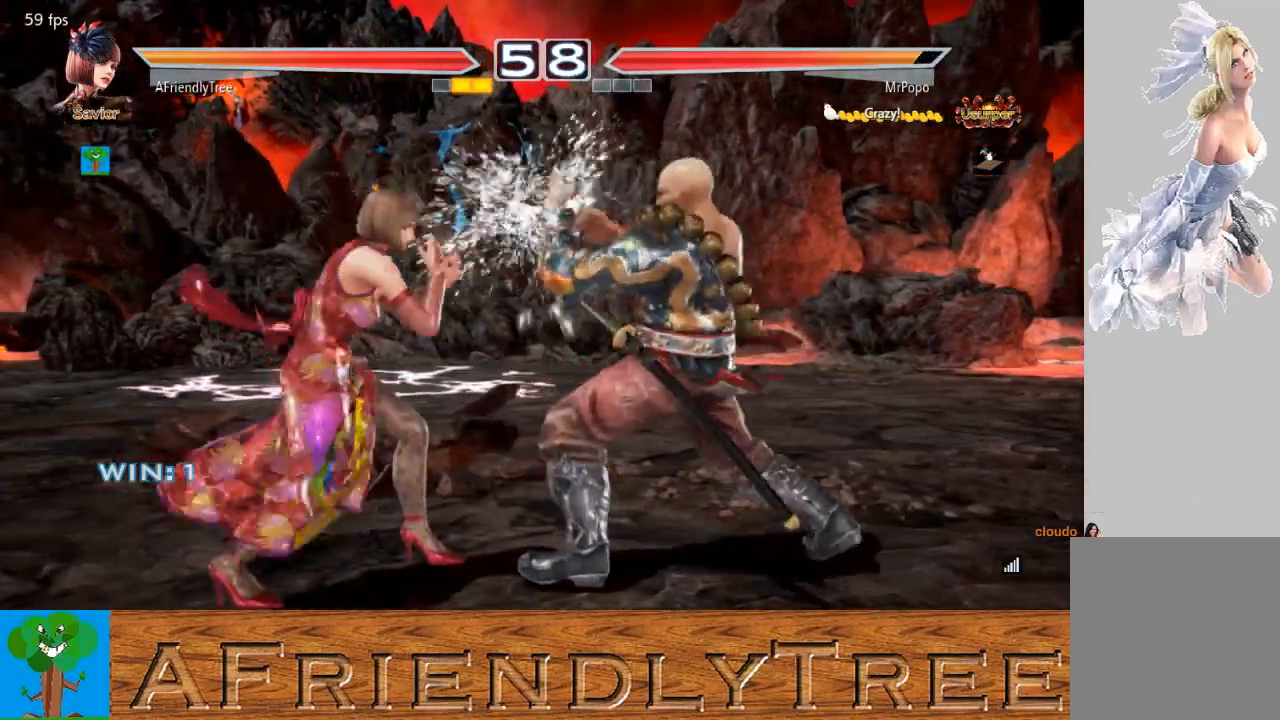
{"buttons": [], "left_stick": "down-left", "events": [[100, "left_stick", "center"], [200, "left_stick", "left"], [267, "left_stick", "center"], [333, "left_stick", "left"], [433, "left_stick", "down-left"]]}
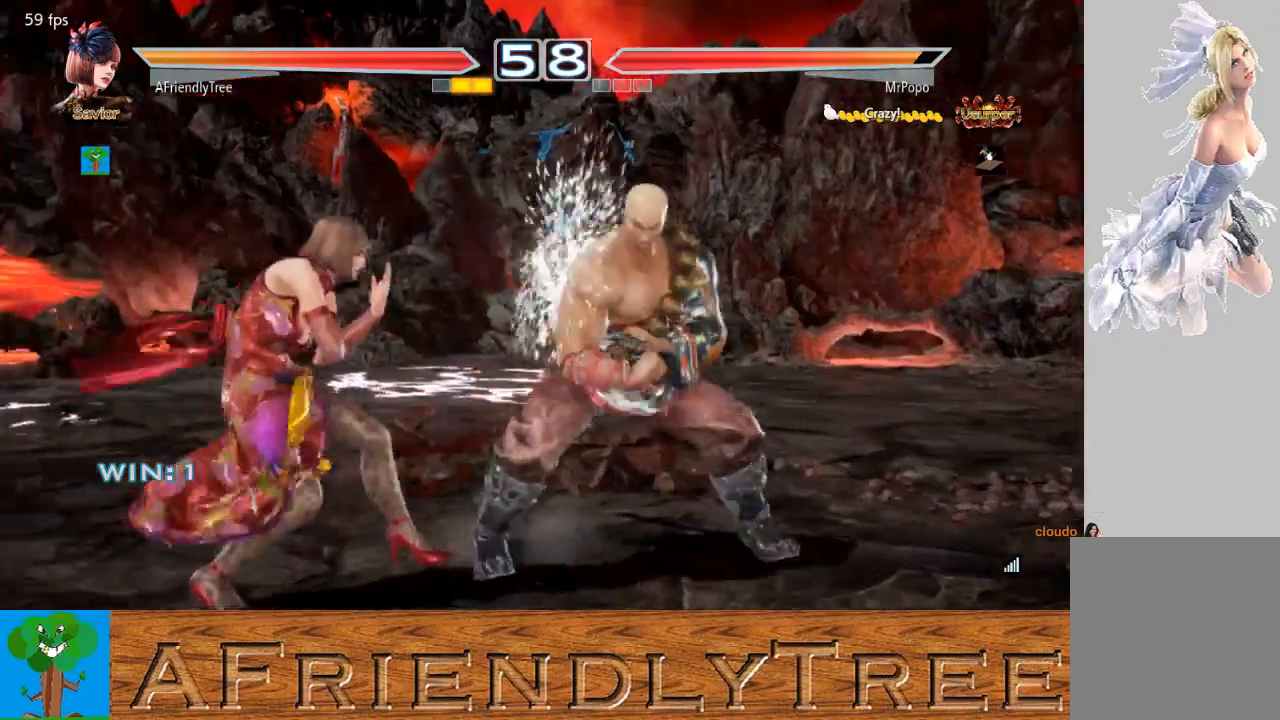
{"buttons": ["TRIANGLE"], "left_stick": "center", "events": [[100, "left_stick", "center"], [200, "SQUARE", "down"], [300, "TRIANGLE", "down"], [333, "SQUARE", "up"]]}
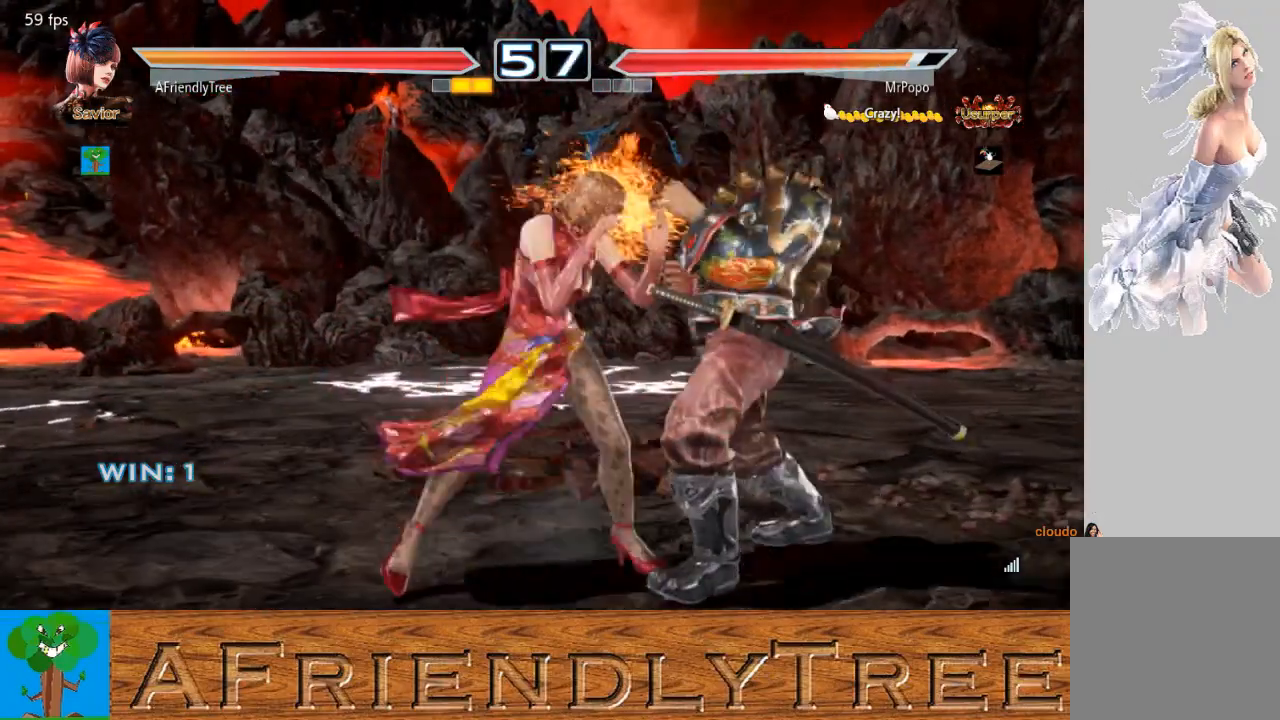
{"buttons": ["SQUARE"], "left_stick": "down-right", "events": [[200, "TRIANGLE", "up"], [267, "left_stick", "down-right"], [333, "SQUARE", "down"]]}
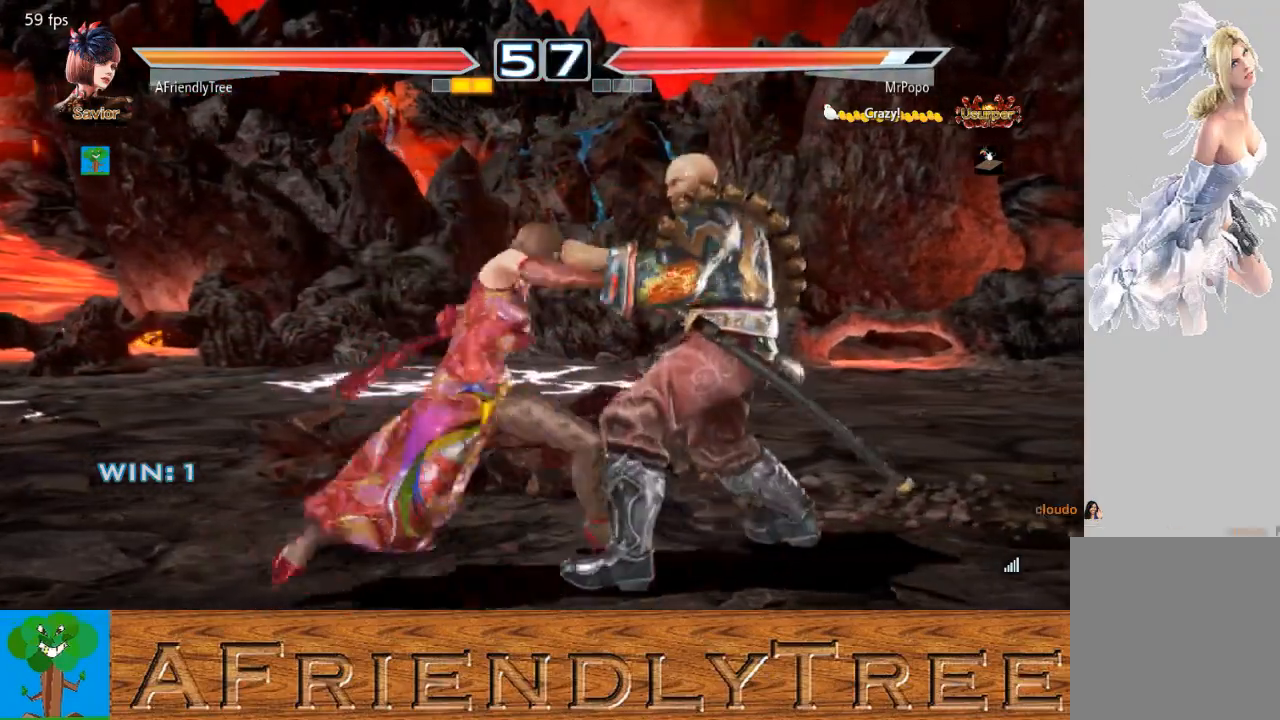
{"buttons": ["CIRCLE"], "left_stick": "center", "events": [[200, "left_stick", "center"], [233, "SQUARE", "up"], [367, "CIRCLE", "down"]]}
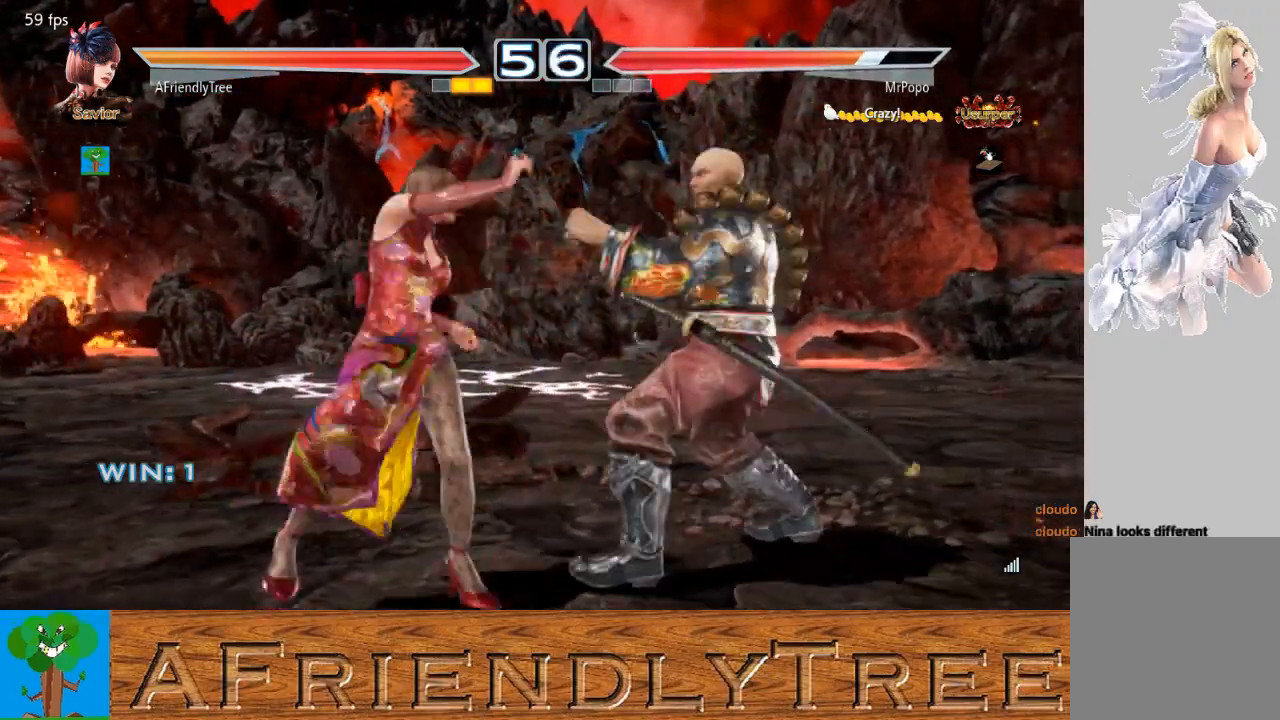
{"buttons": [], "left_stick": "left", "events": [[300, "CIRCLE", "up"], [400, "left_stick", "left"]]}
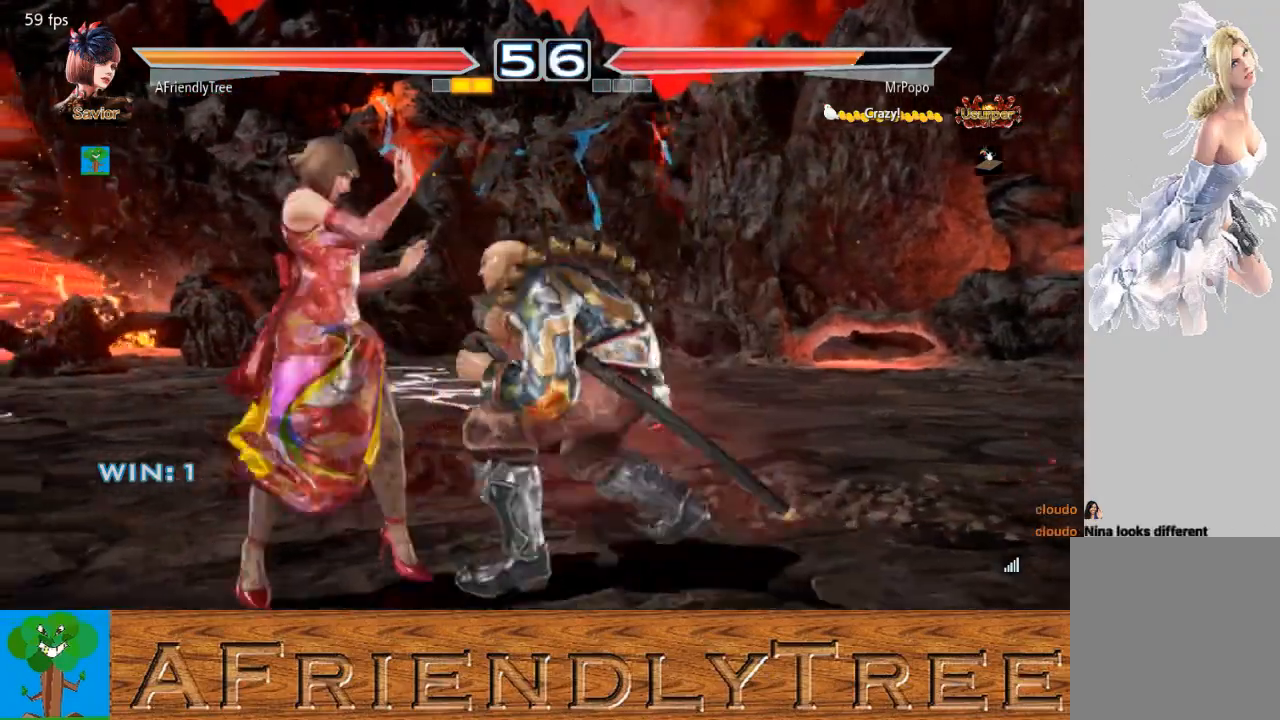
{"buttons": [], "left_stick": "left", "events": [[400, "left_stick", "center"], [500, "left_stick", "left"]]}